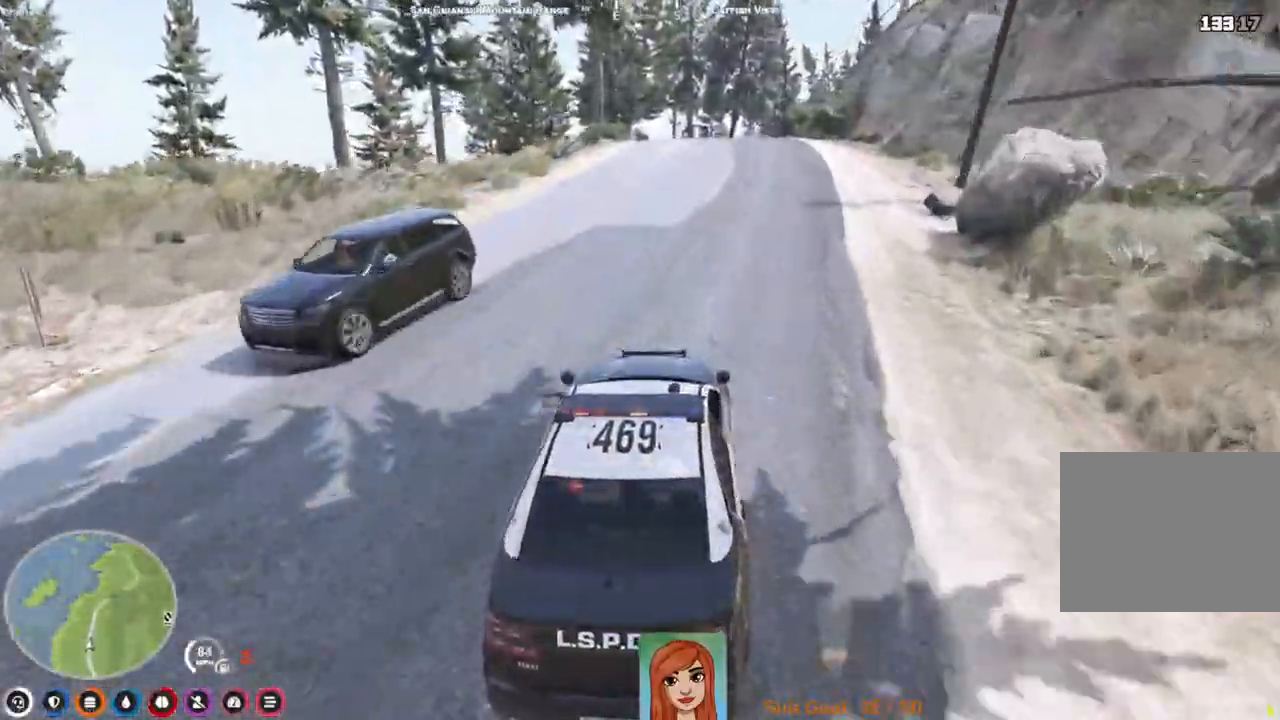
Gameplay with keyboard; each line is a JSON object with the keys held at the frame after it. "events" lists presses ("down") and releases ("up") of "a", "ctrl", "d", "e", "q", "s", "shift", "space" and "w" between this image and that frame as [ms after this image, input, new state], when the widget could be followed in between. No other keys are recorded. Mouse input is not recorded.
{"keys": ["w"], "events": []}
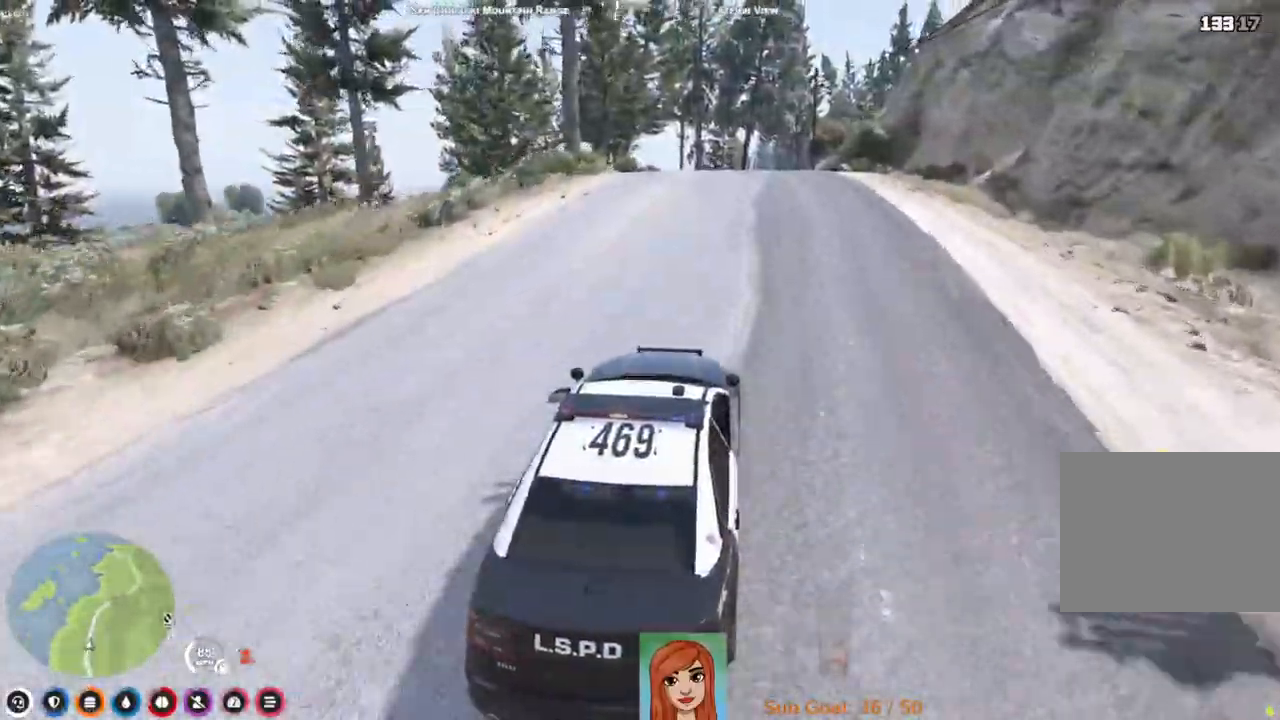
{"keys": ["w"], "events": []}
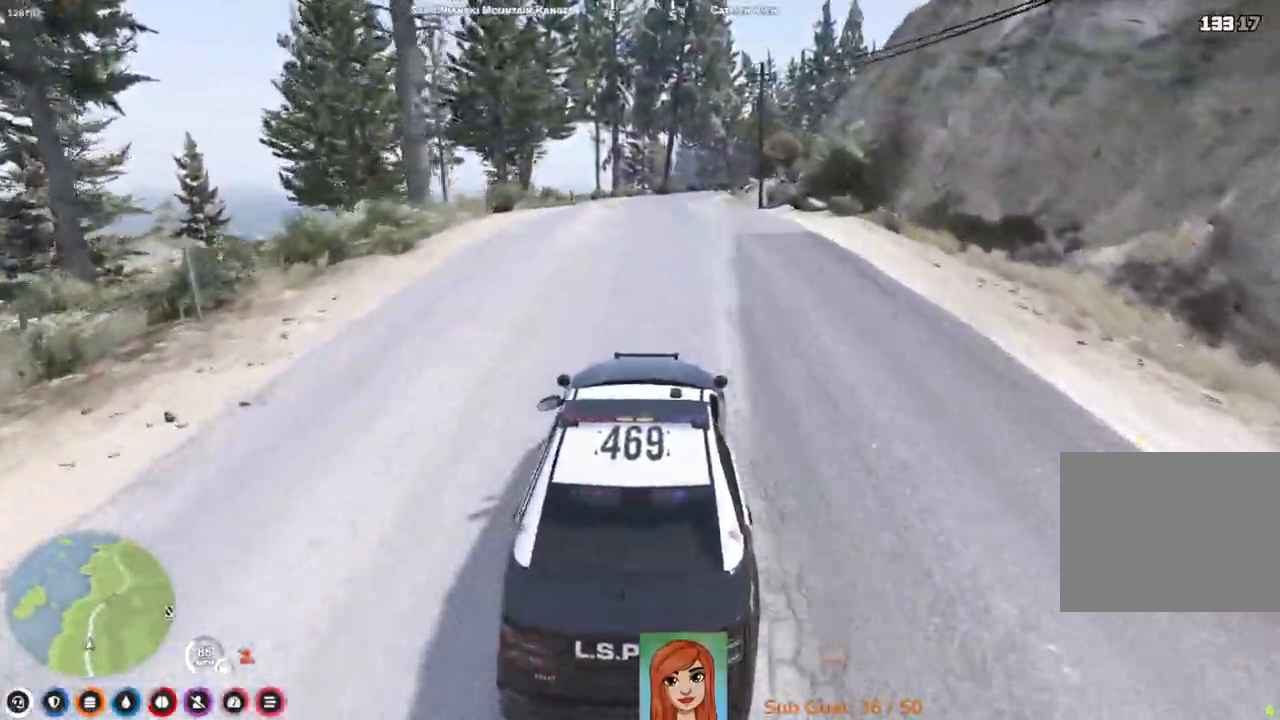
{"keys": ["w"], "events": []}
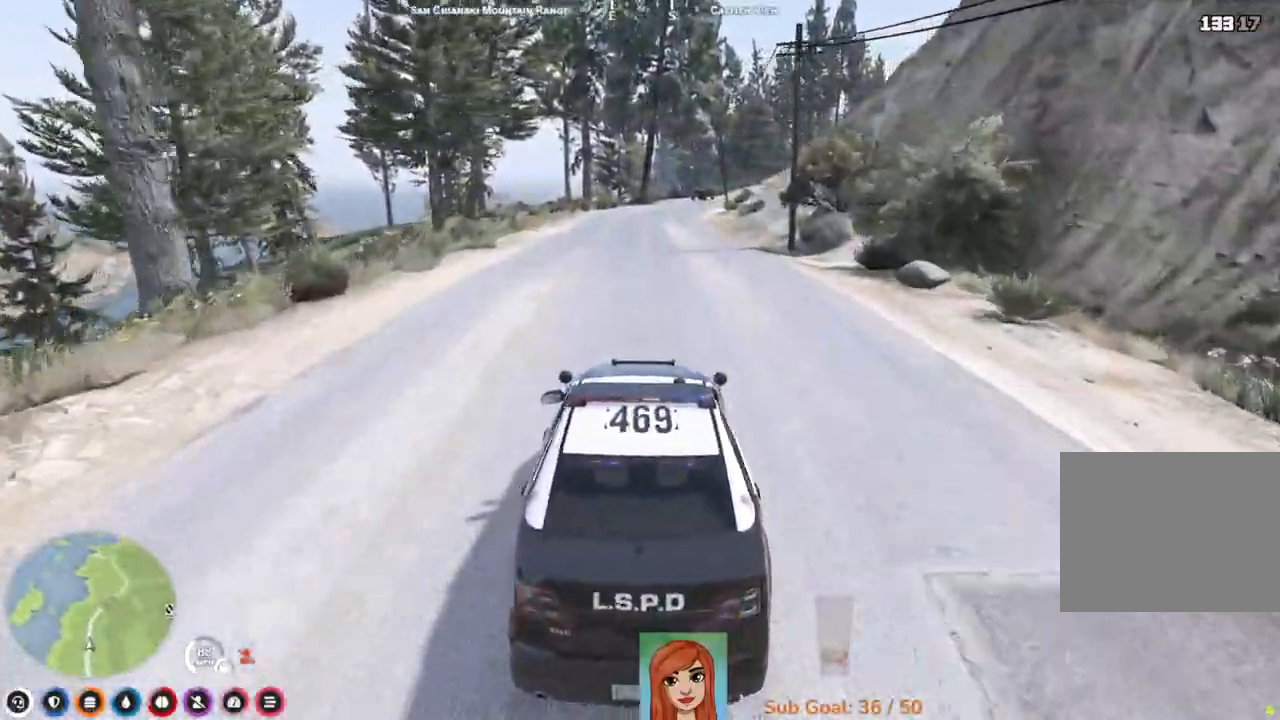
{"keys": ["w"], "events": [[300, "d", "down"], [417, "d", "up"]]}
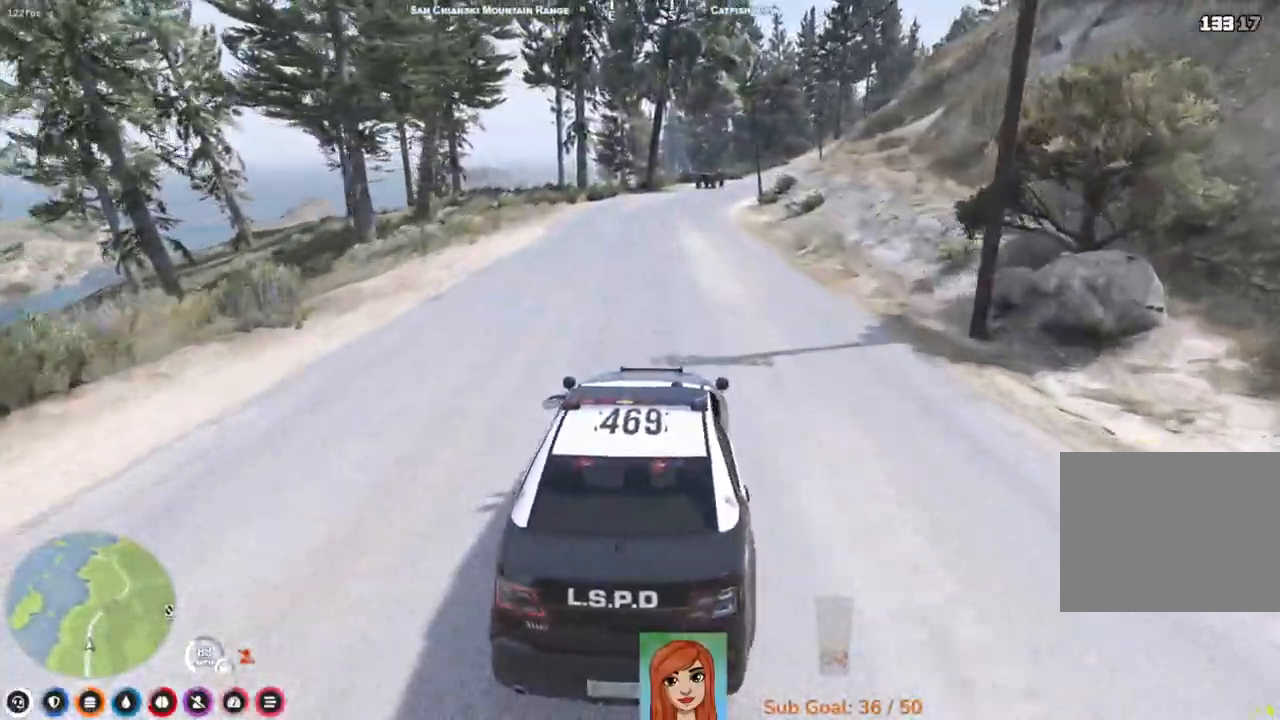
{"keys": ["w"], "events": []}
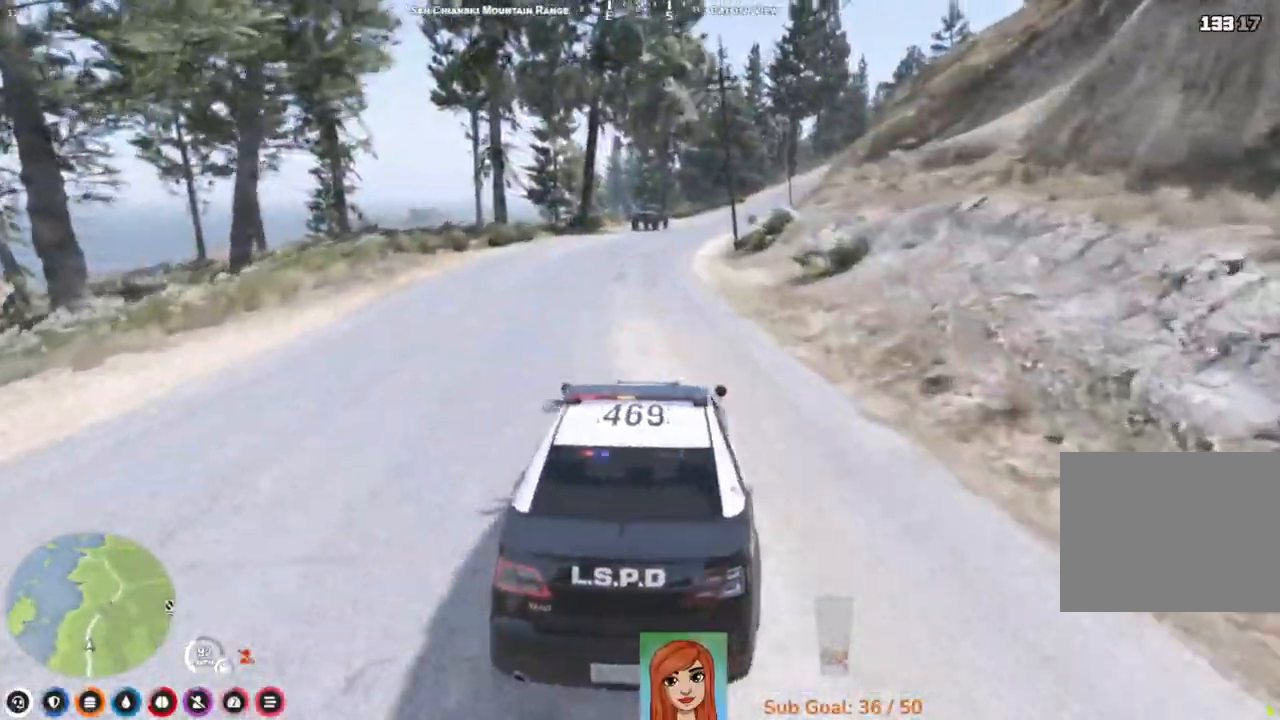
{"keys": ["w"], "events": [[350, "d", "down"], [467, "d", "up"]]}
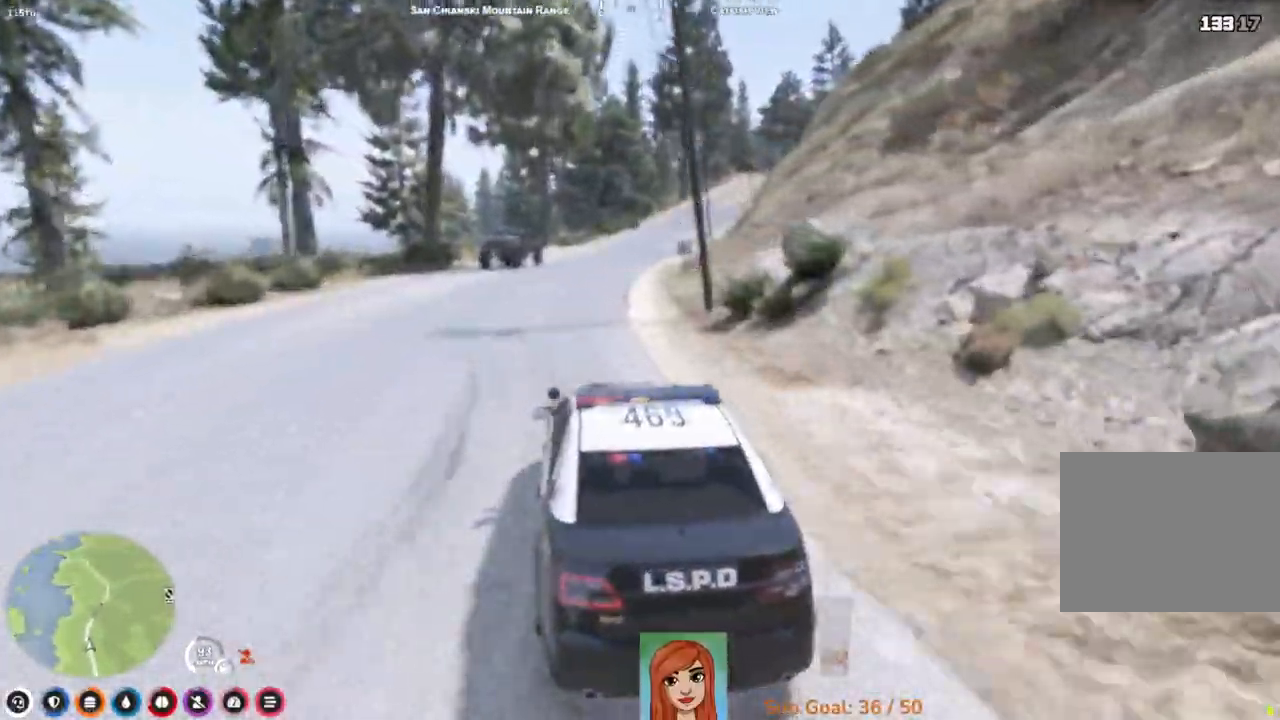
{"keys": ["w"], "events": []}
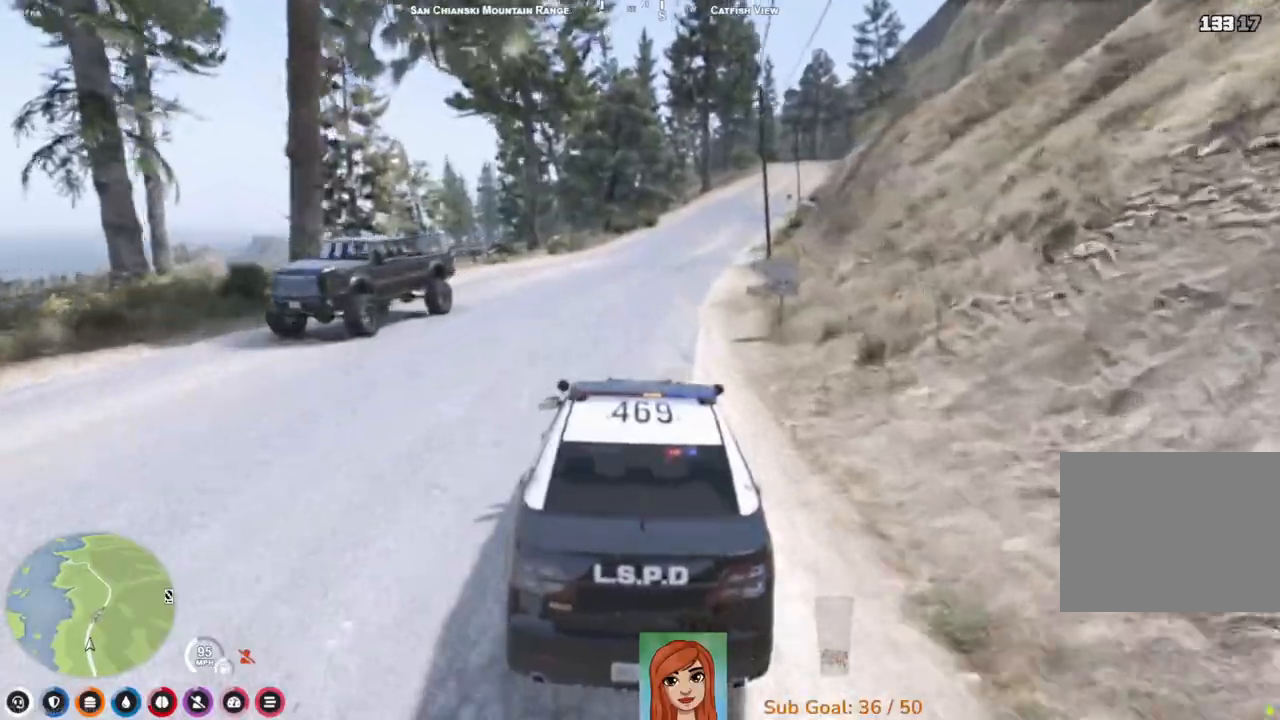
{"keys": ["w"], "events": [[133, "d", "down"], [283, "d", "up"]]}
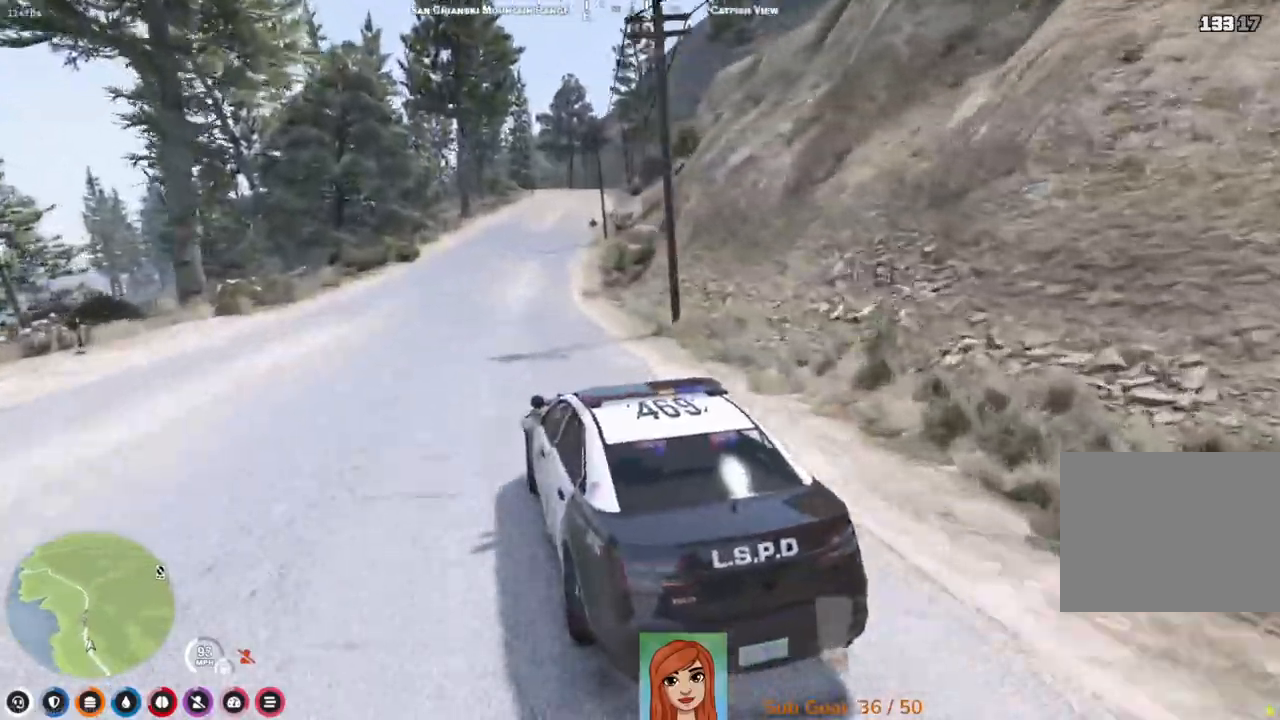
{"keys": ["d", "w"], "events": [[433, "d", "down"]]}
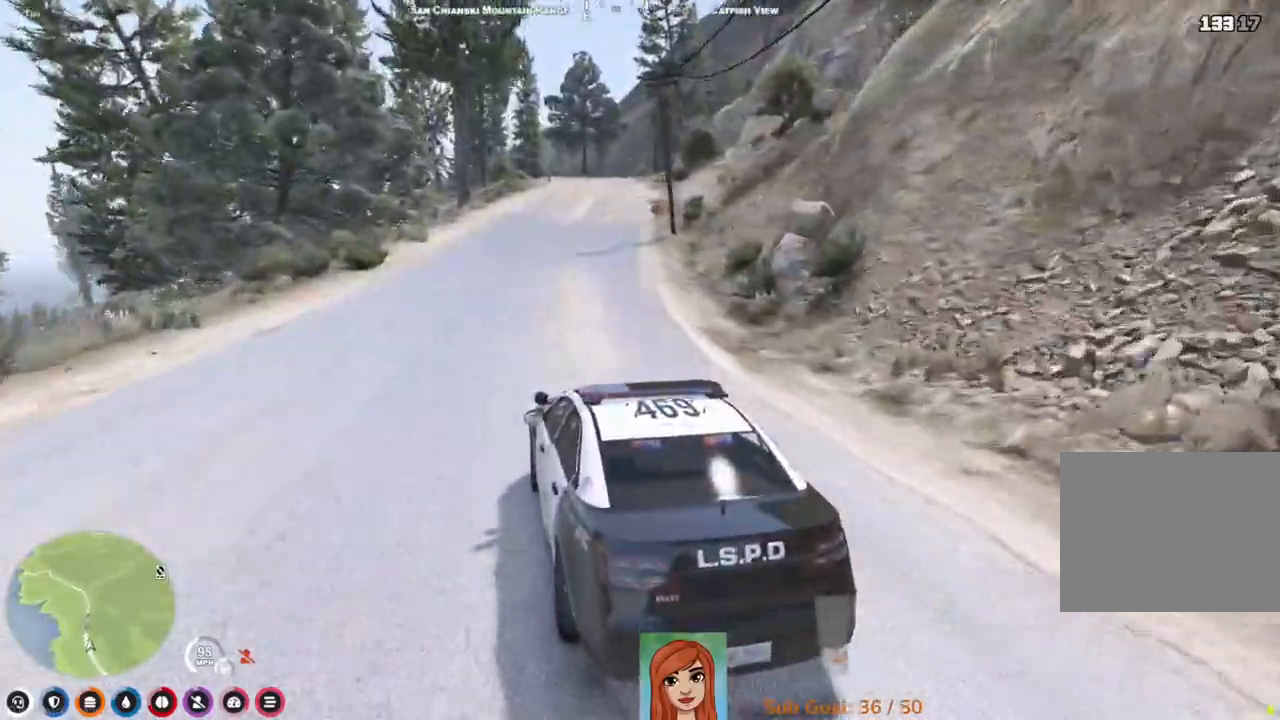
{"keys": ["w"], "events": [[100, "d", "up"]]}
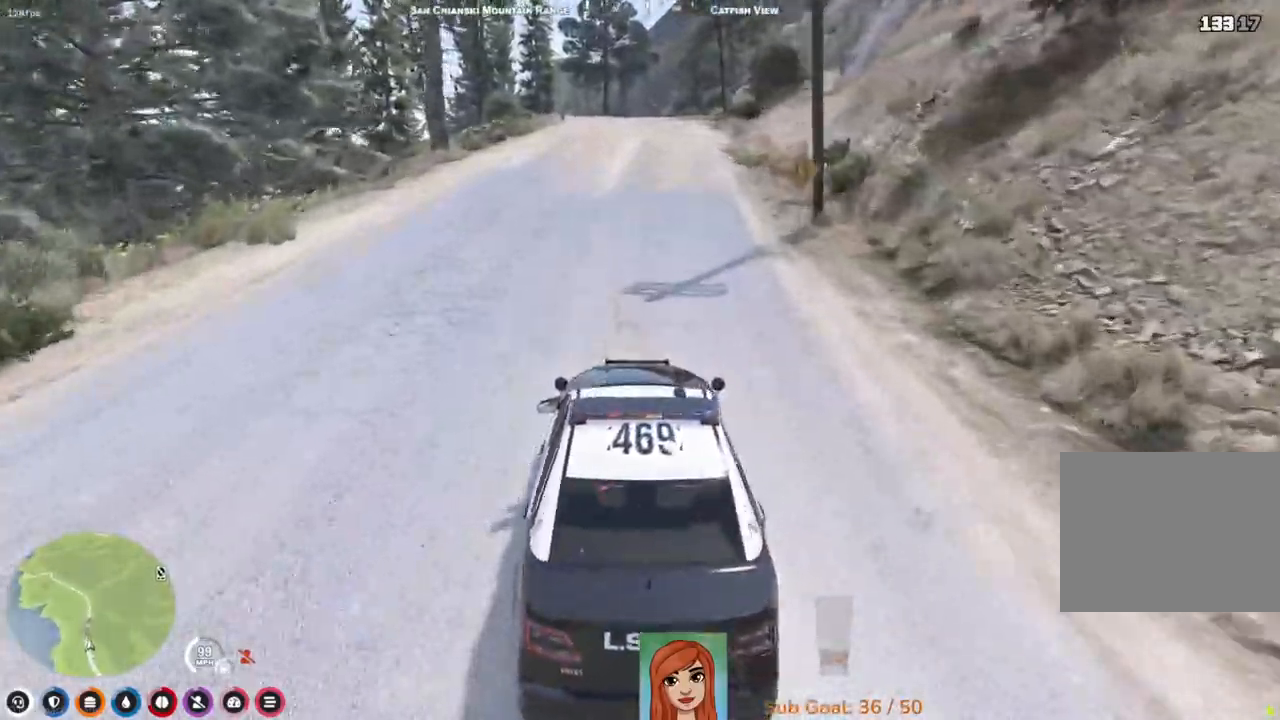
{"keys": [], "events": [[467, "w", "up"]]}
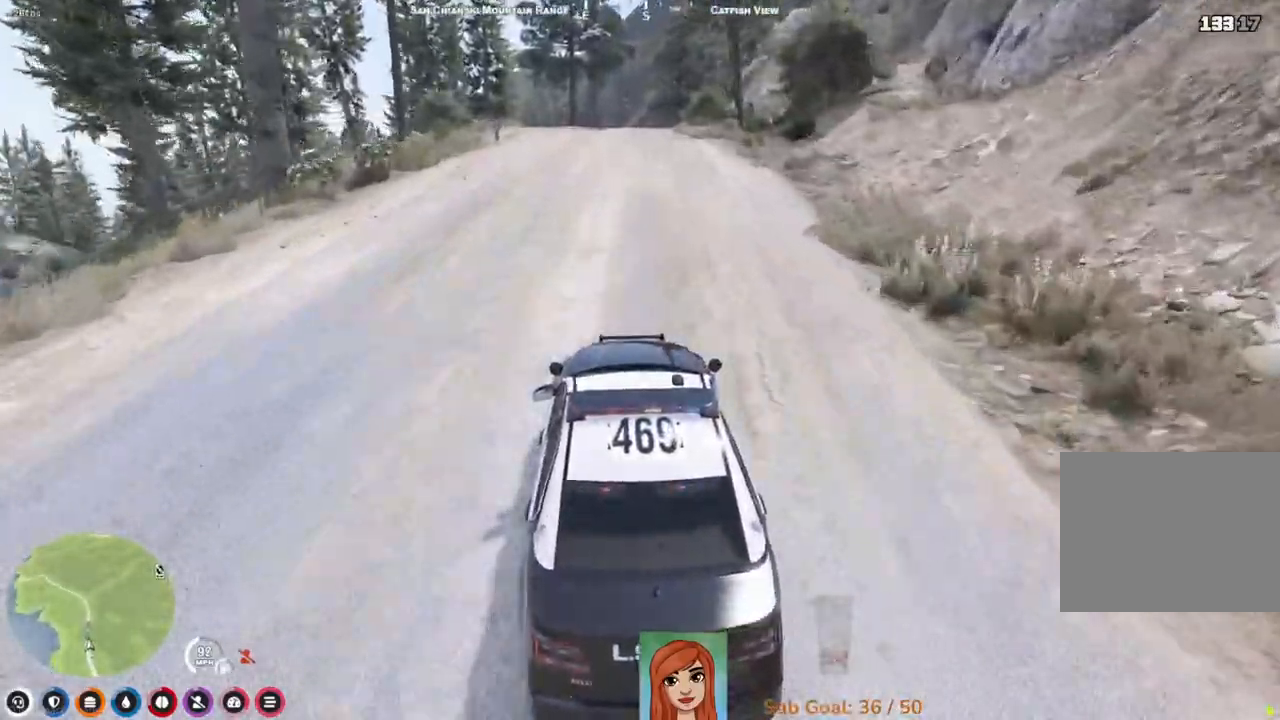
{"keys": ["w"], "events": [[450, "w", "down"]]}
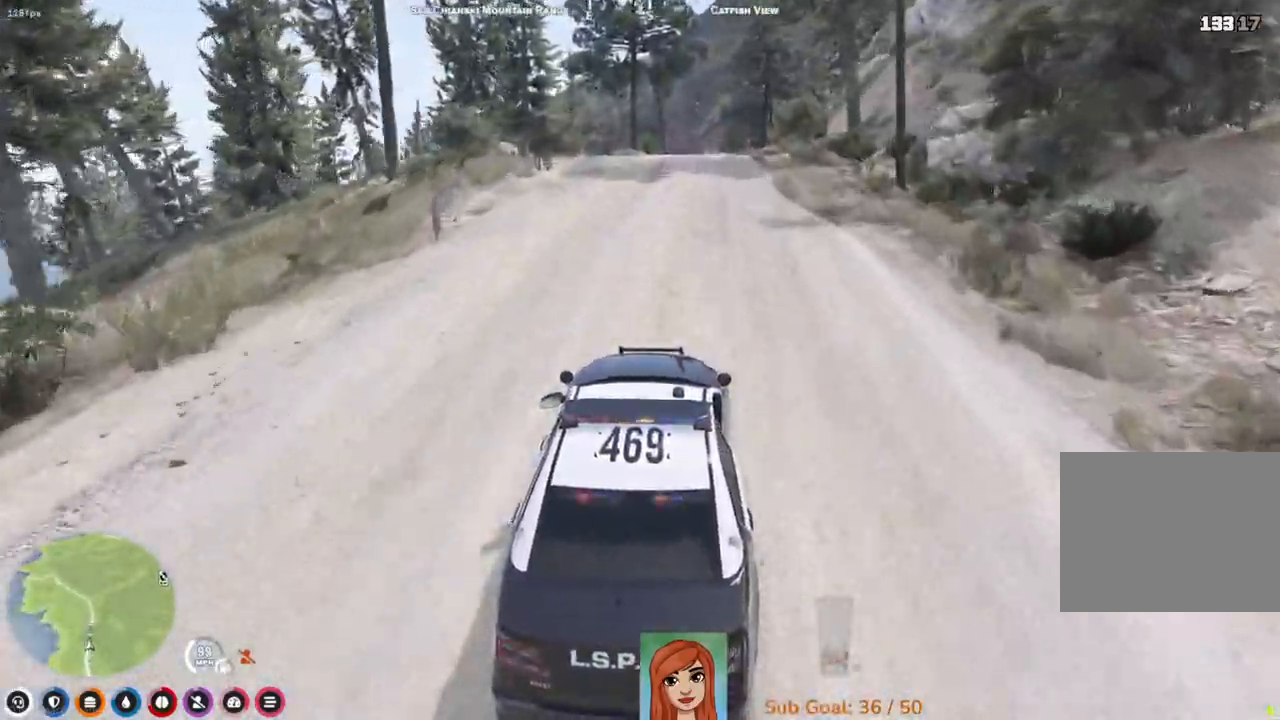
{"keys": ["w"], "events": []}
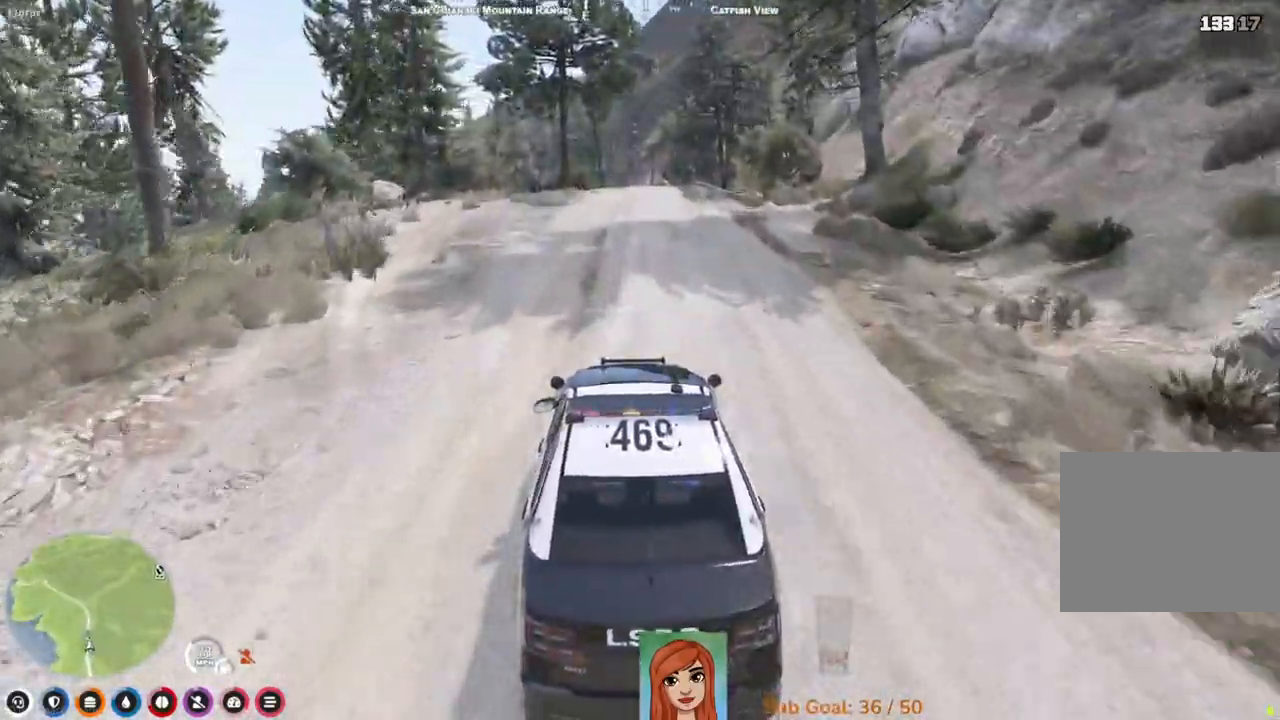
{"keys": ["a", "w"], "events": [[133, "d", "down"], [233, "d", "up"], [500, "a", "down"]]}
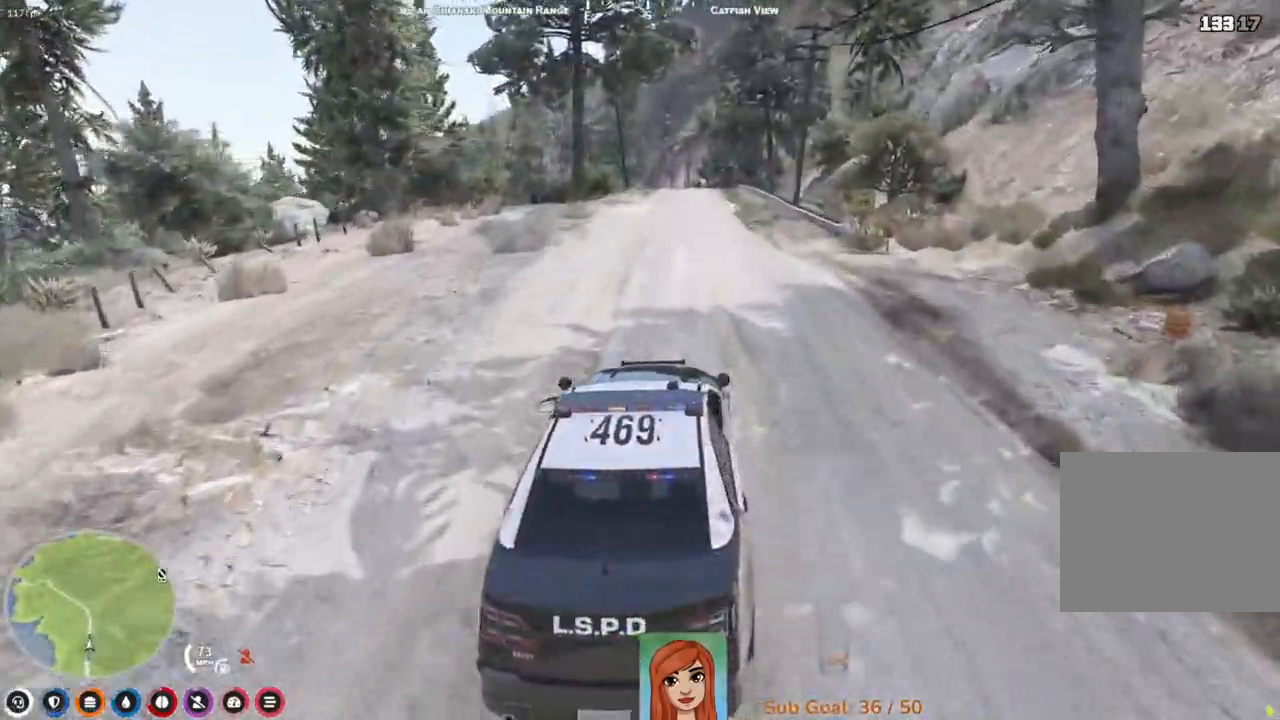
{"keys": ["w"], "events": [[67, "a", "up"]]}
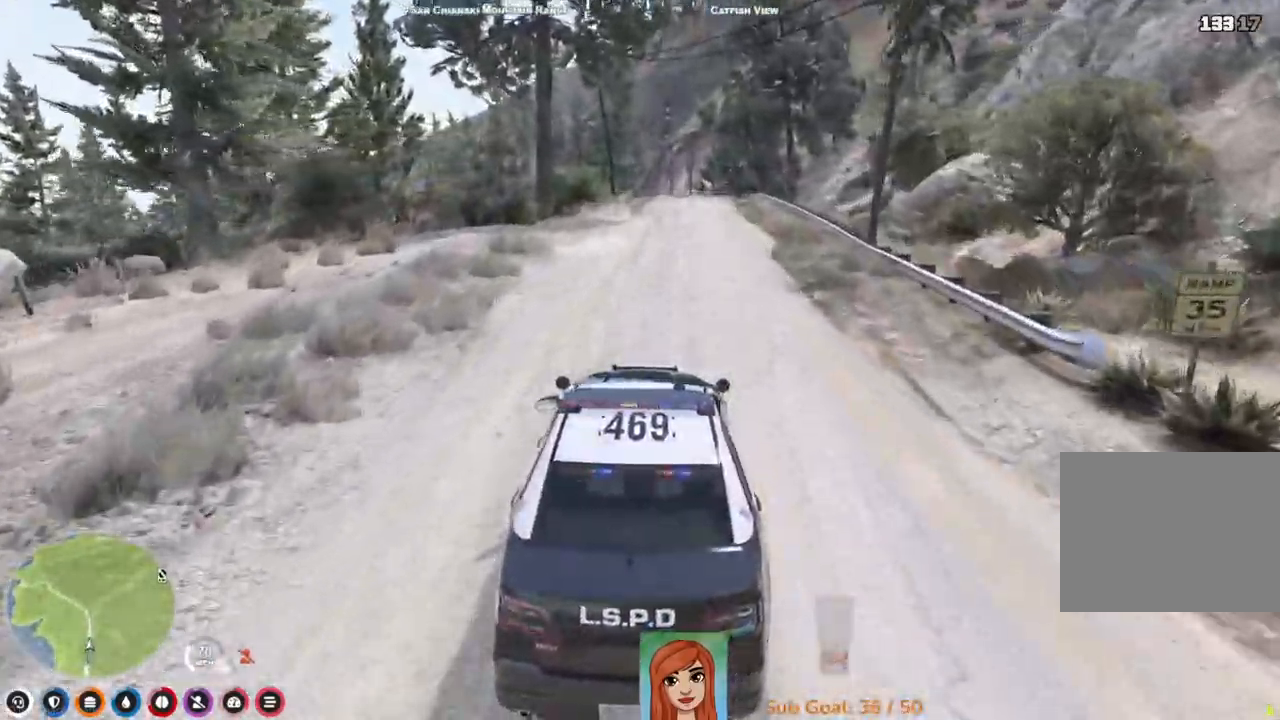
{"keys": ["w"], "events": []}
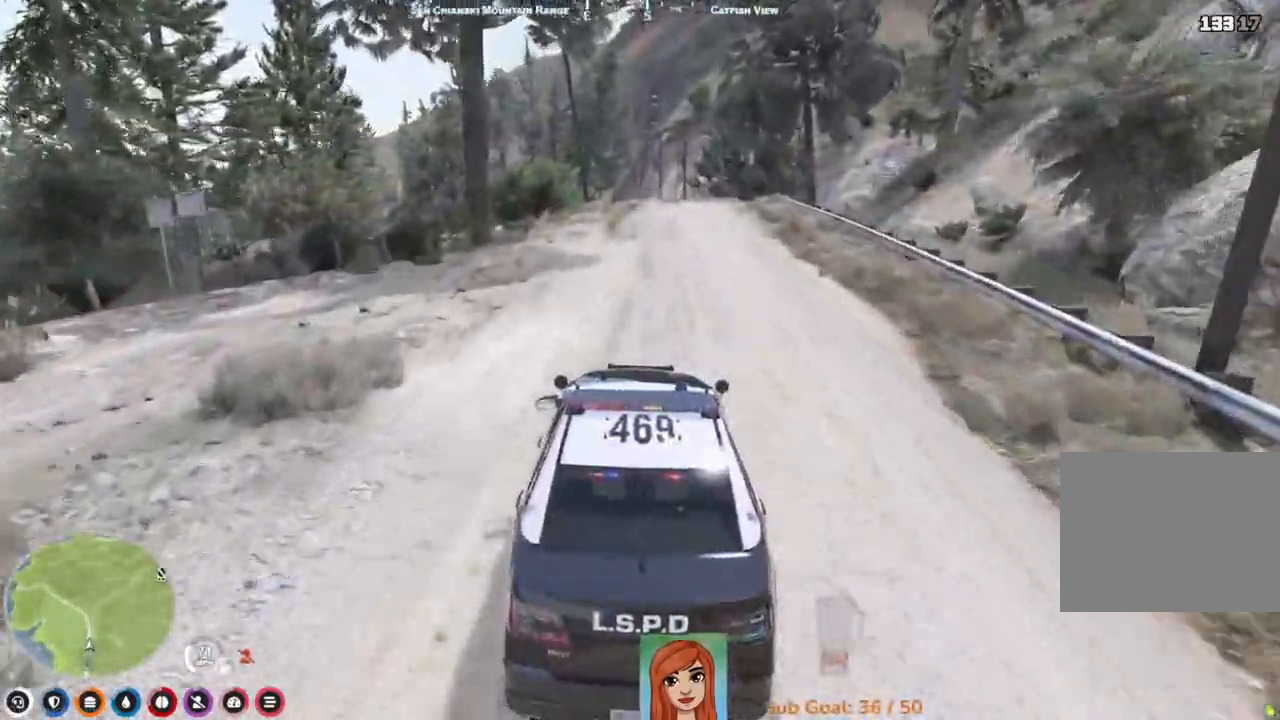
{"keys": ["d", "w"], "events": [[367, "d", "down"]]}
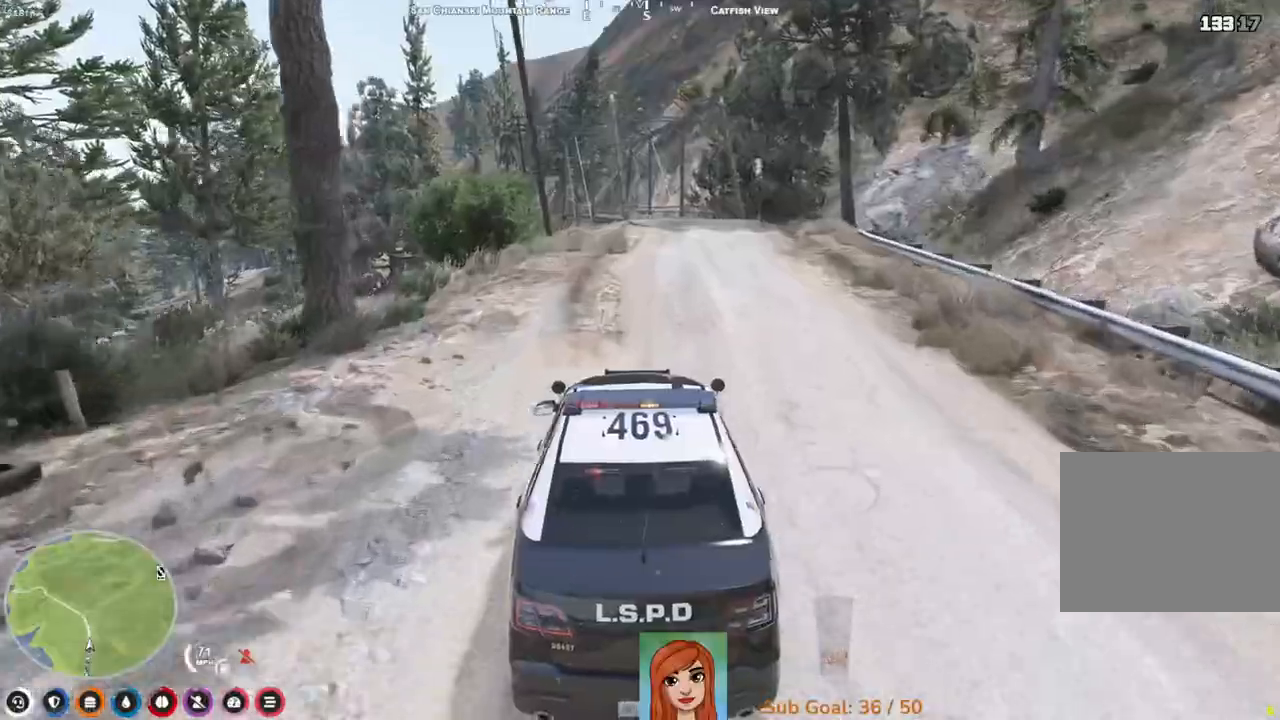
{"keys": ["a", "w"], "events": [[17, "d", "up"], [500, "a", "down"]]}
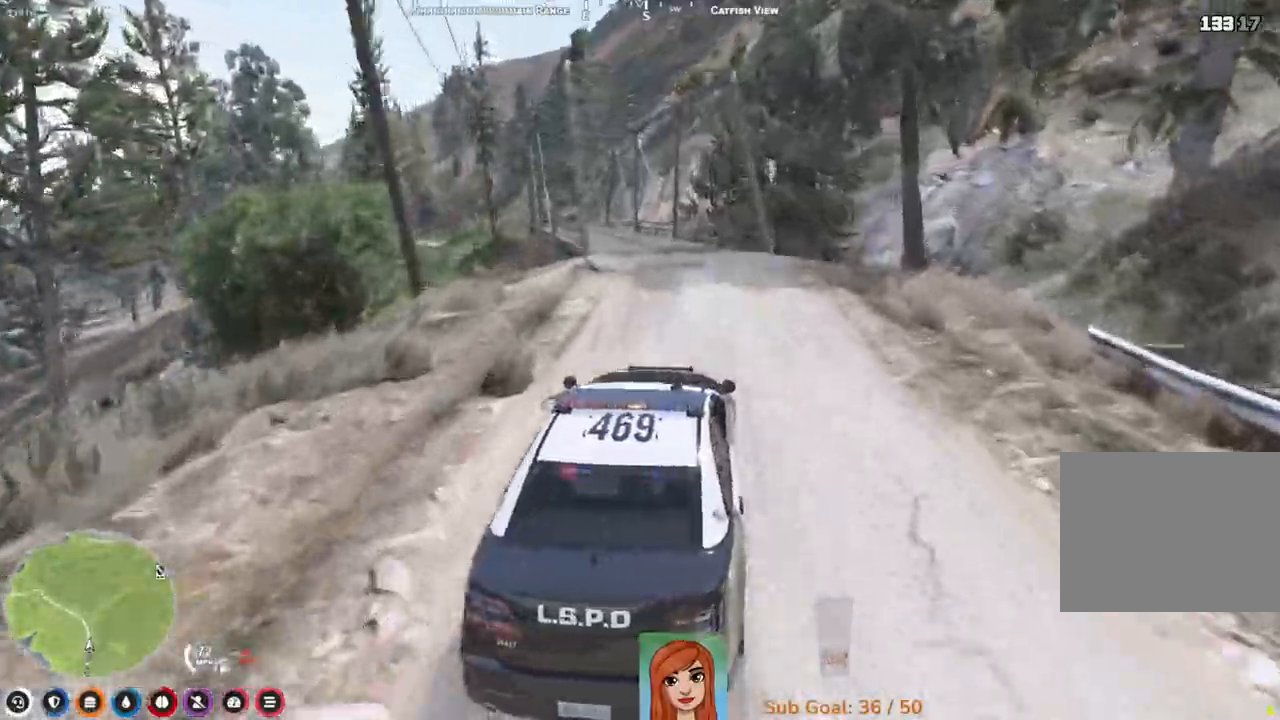
{"keys": [], "events": [[183, "a", "up"], [250, "w", "up"]]}
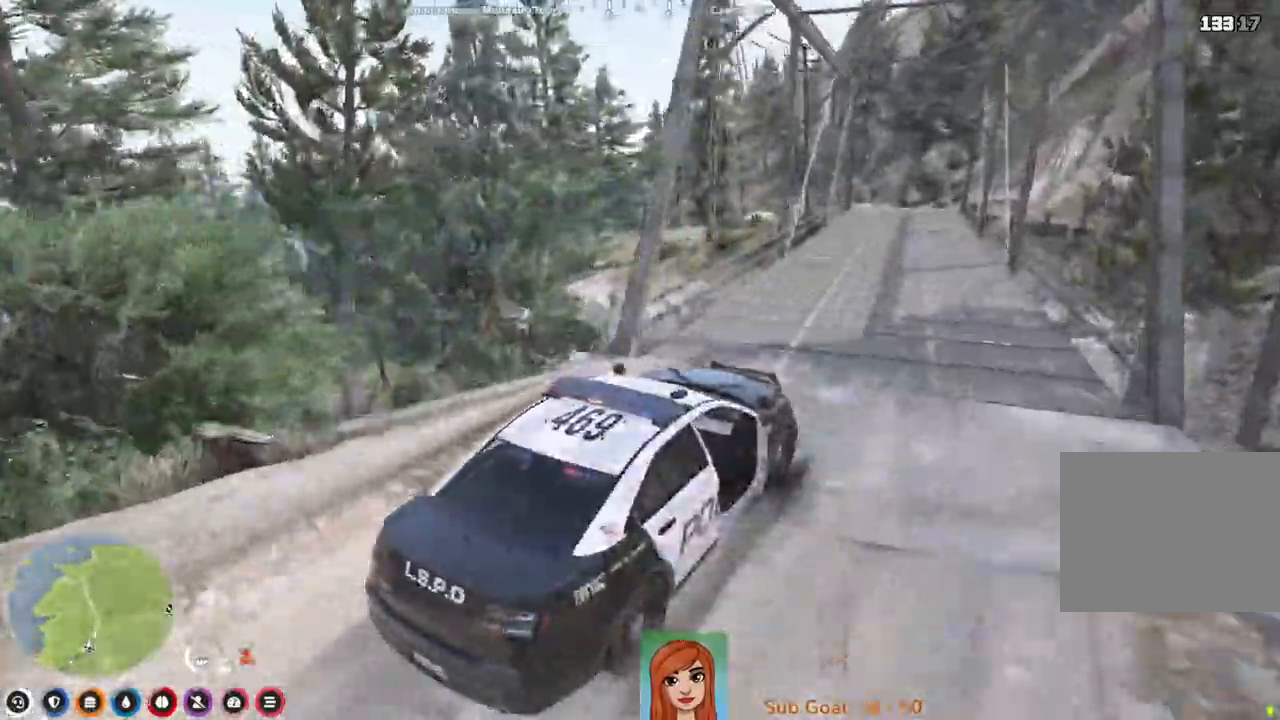
{"keys": [], "events": [[250, "a", "down"], [383, "a", "up"]]}
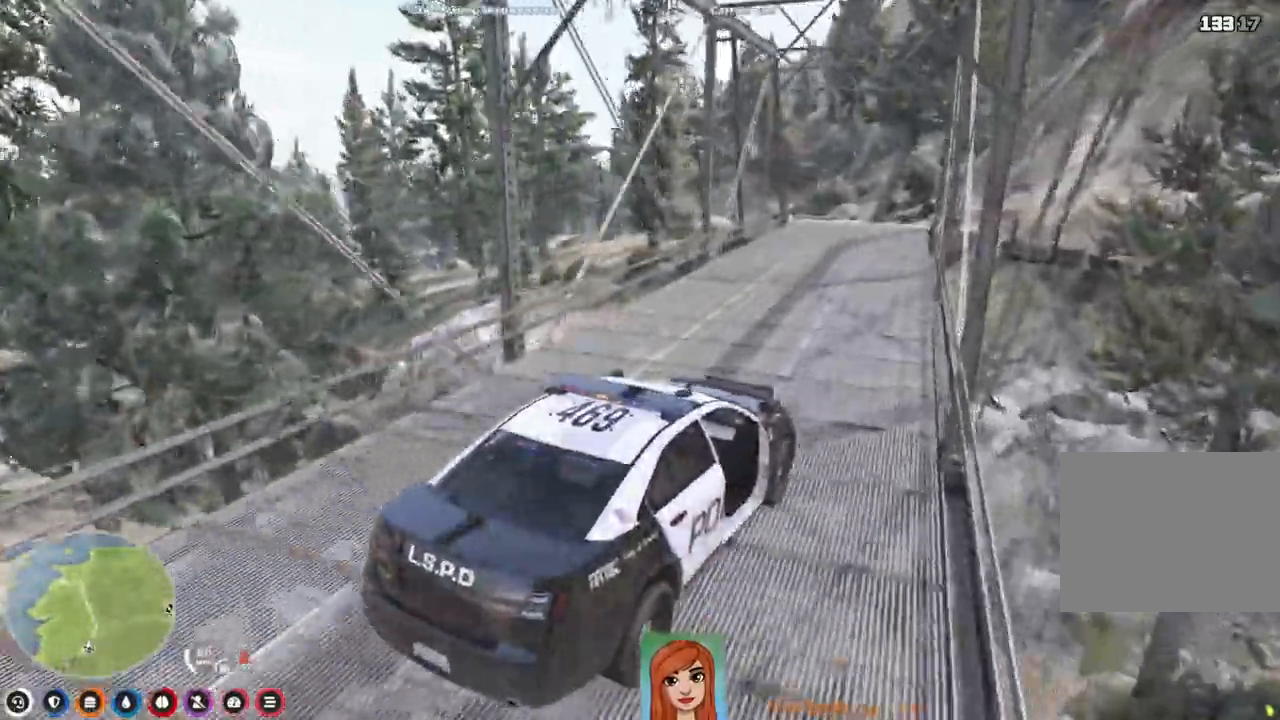
{"keys": ["w"], "events": [[50, "w", "down"], [300, "a", "down"], [400, "a", "up"]]}
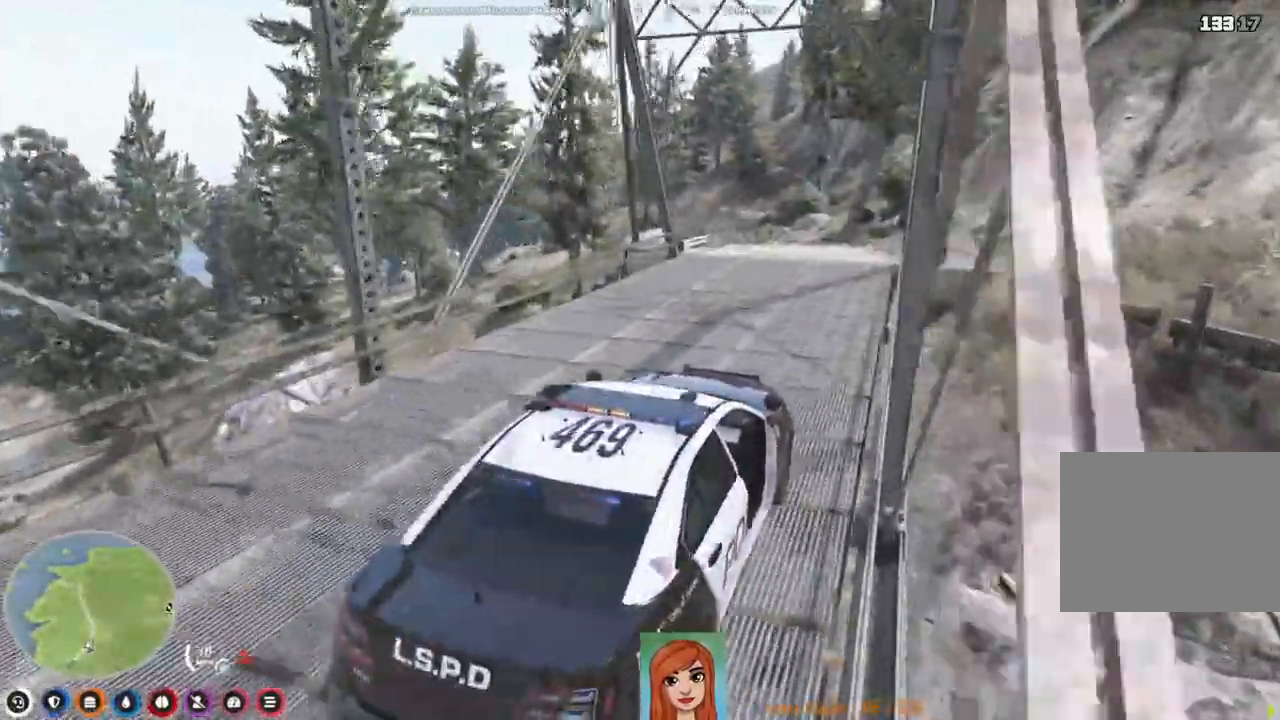
{"keys": ["w"], "events": []}
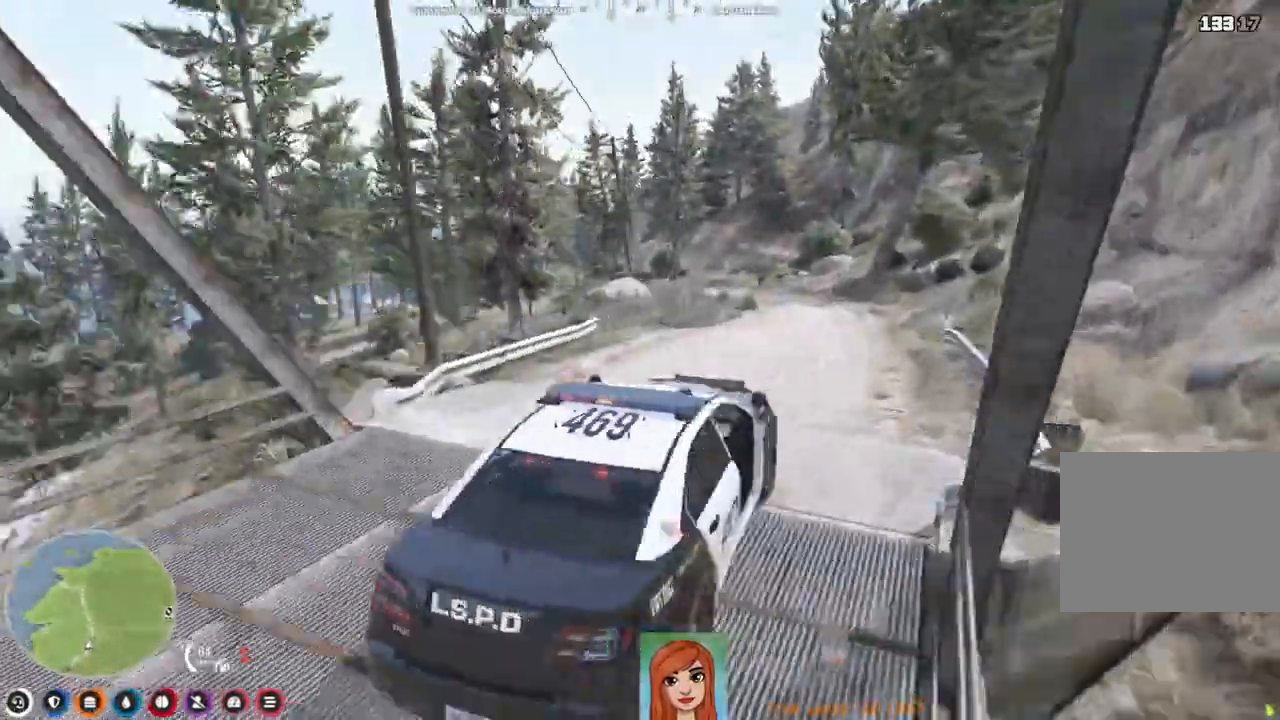
{"keys": ["a"], "events": [[100, "w", "up"], [500, "a", "down"]]}
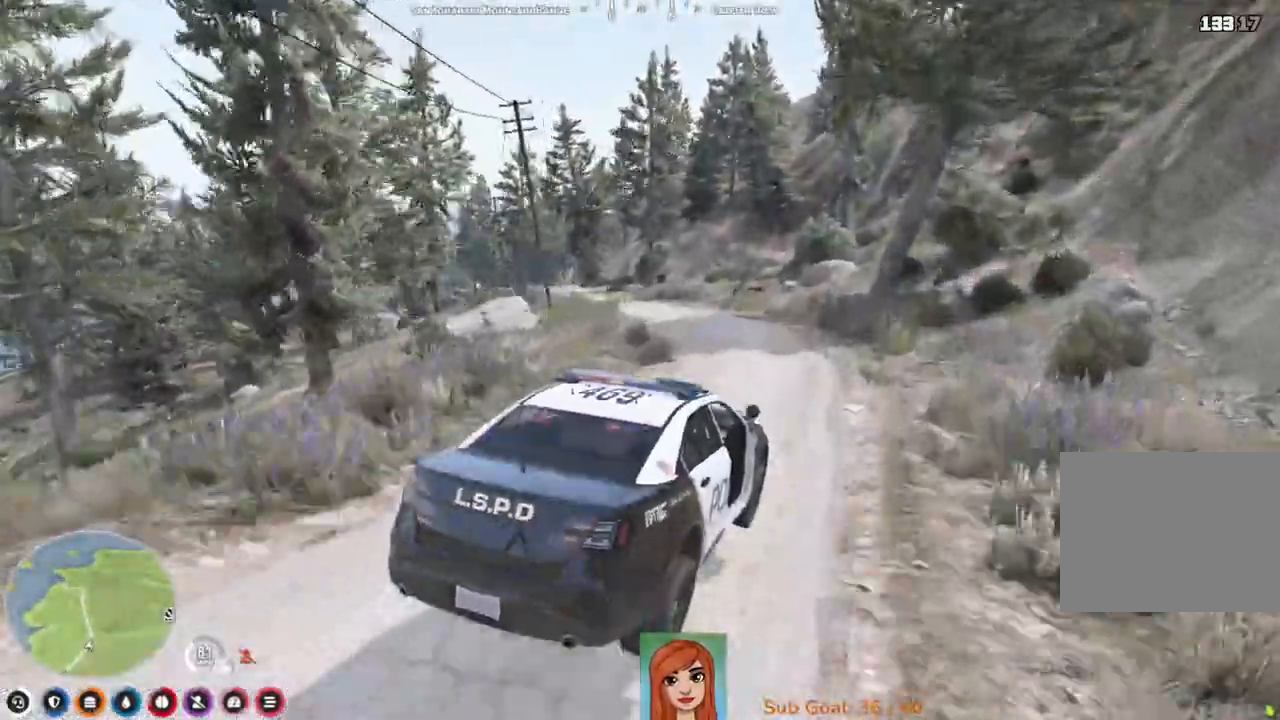
{"keys": ["a", "s"], "events": [[200, "s", "down"], [333, "a", "up"], [367, "s", "up"], [433, "s", "down"], [450, "a", "down"]]}
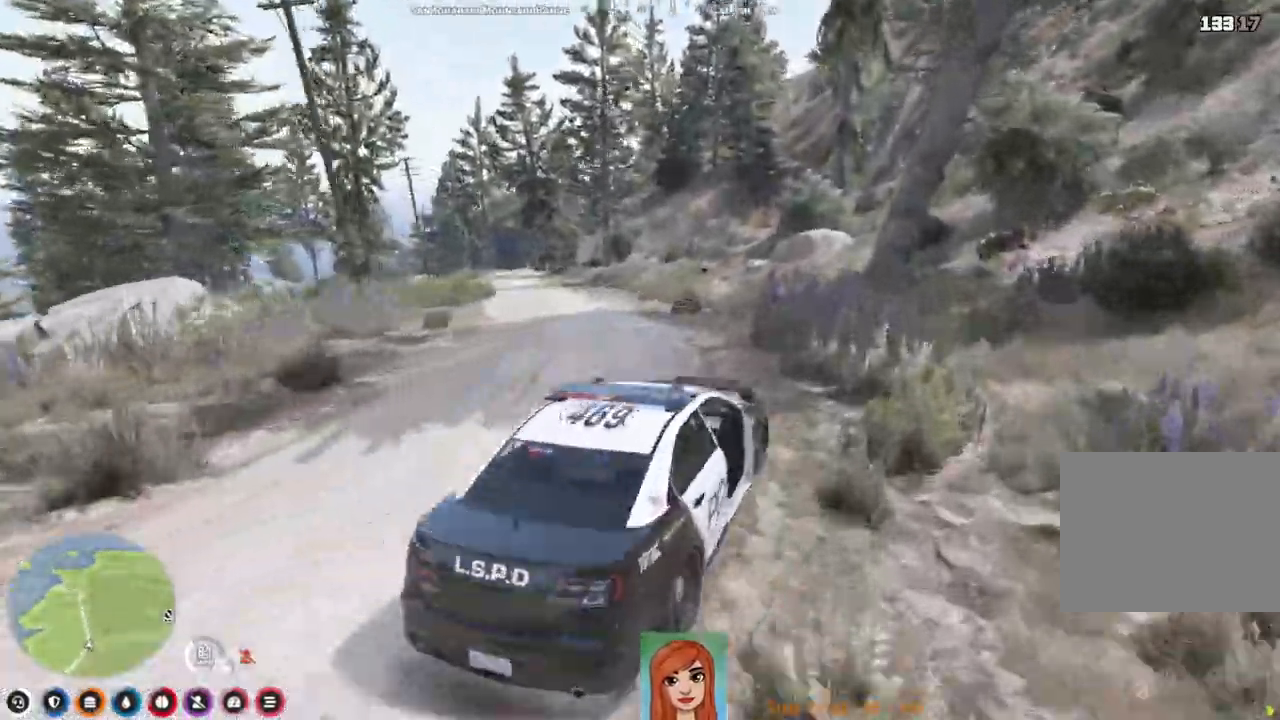
{"keys": [], "events": [[50, "a", "up"], [67, "s", "up"], [150, "a", "down"], [150, "s", "down"], [250, "a", "up"], [250, "s", "up"]]}
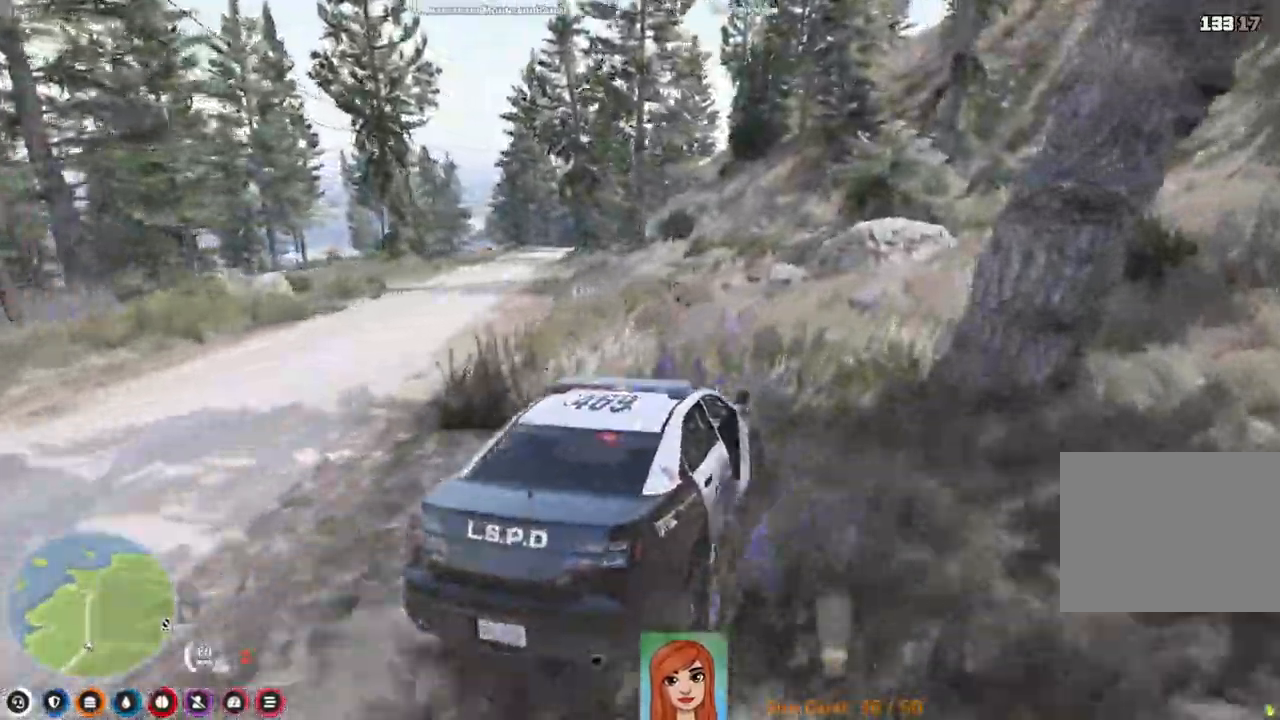
{"keys": ["a", "s"], "events": [[100, "s", "down"], [117, "a", "down"], [367, "a", "up"], [367, "s", "up"], [467, "a", "down"], [467, "s", "down"]]}
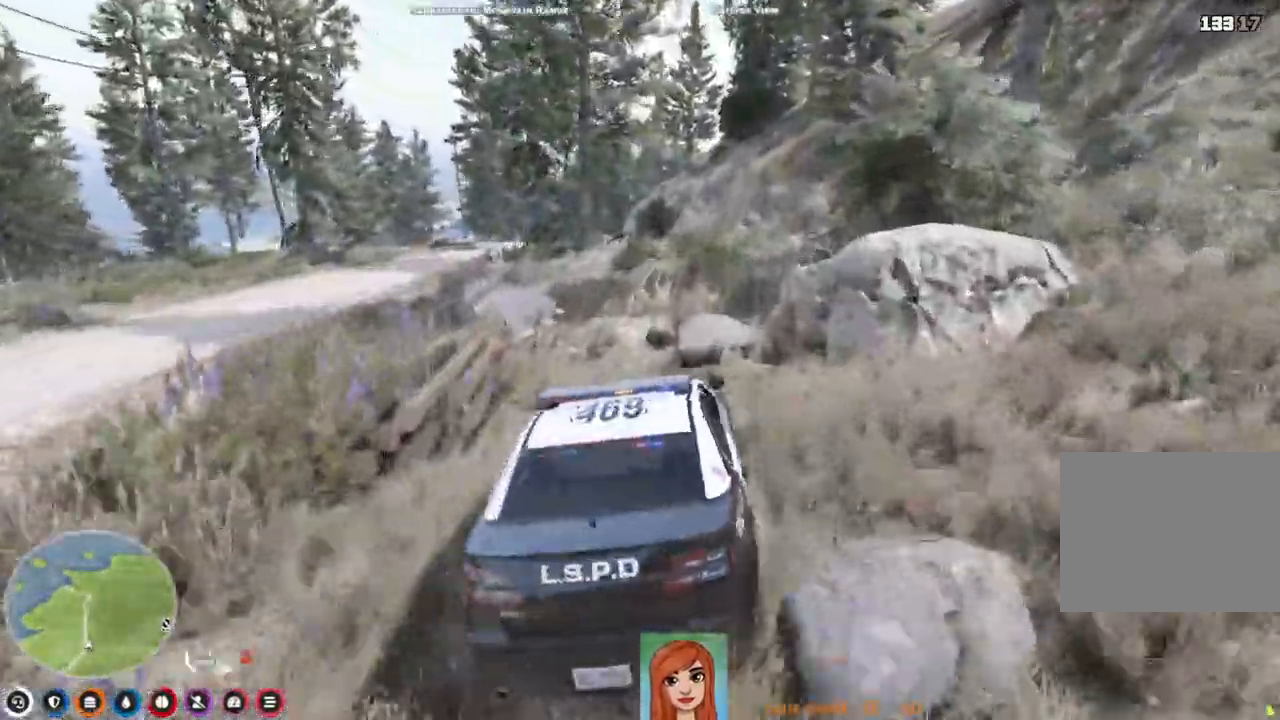
{"keys": [], "events": [[133, "s", "up"], [150, "a", "up"]]}
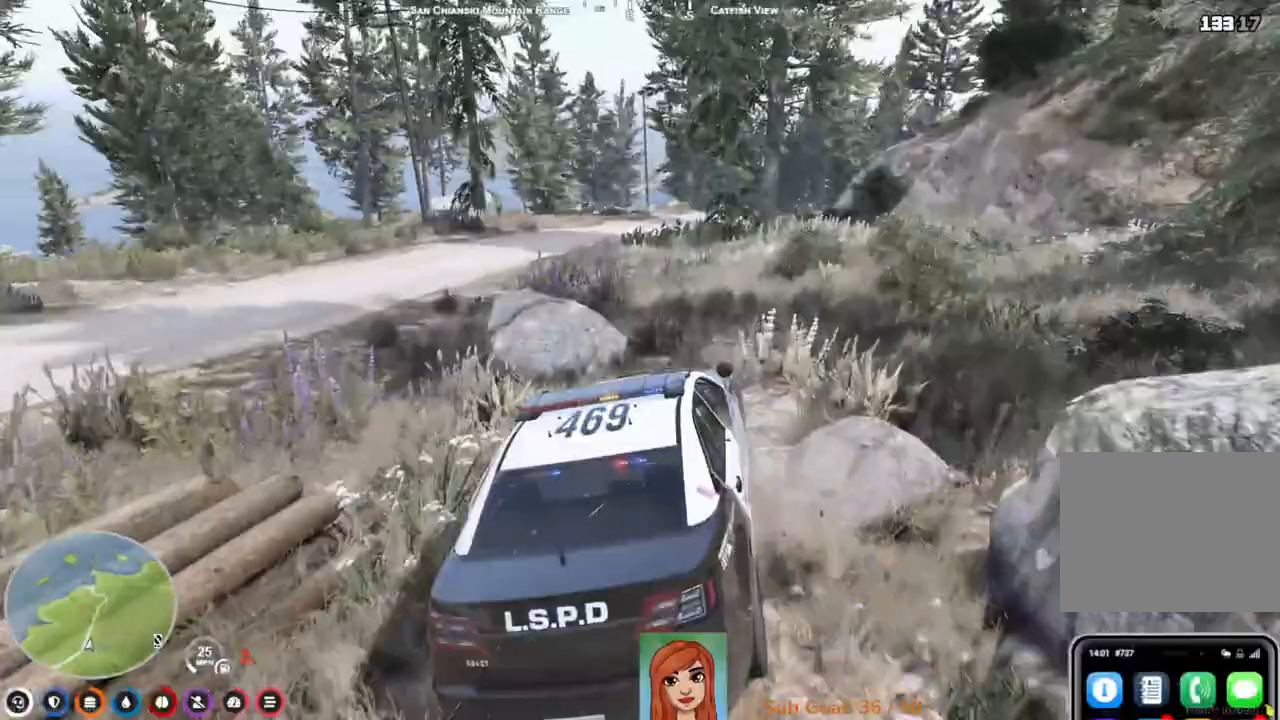
{"keys": ["w"], "events": [[167, "w", "down"], [233, "d", "down"], [383, "d", "up"]]}
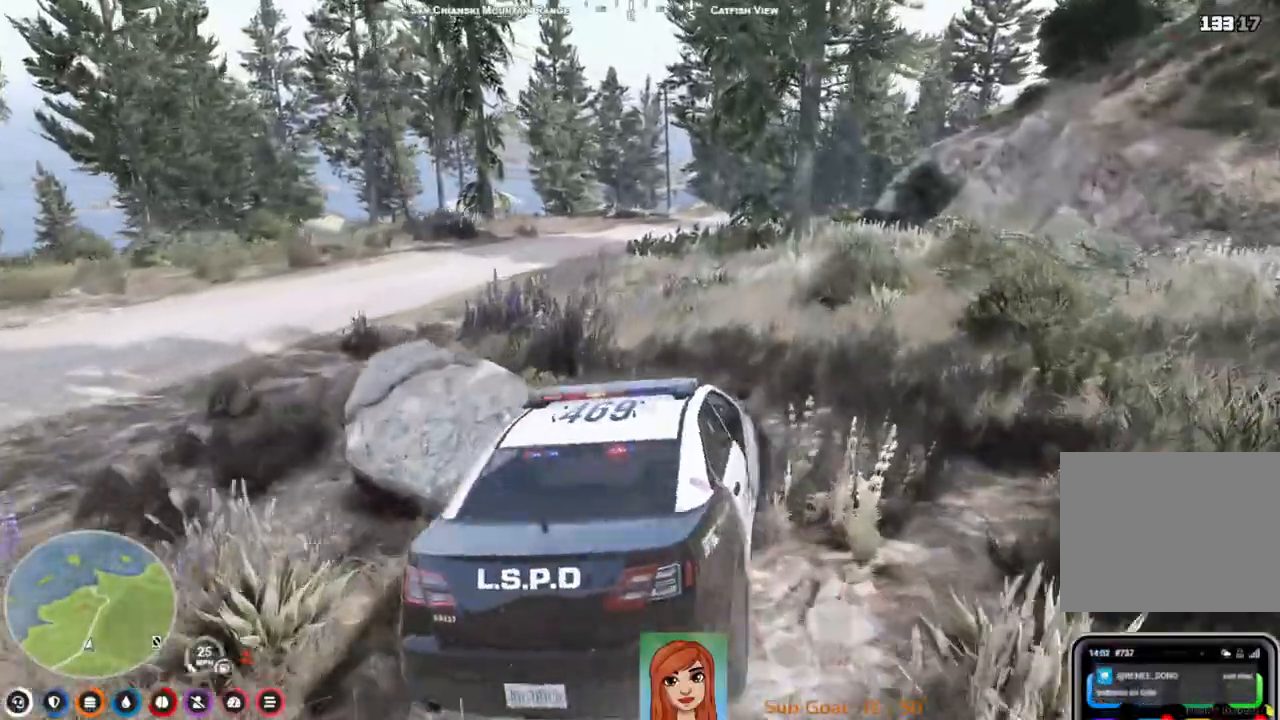
{"keys": ["w"], "events": [[150, "a", "down"], [450, "a", "up"]]}
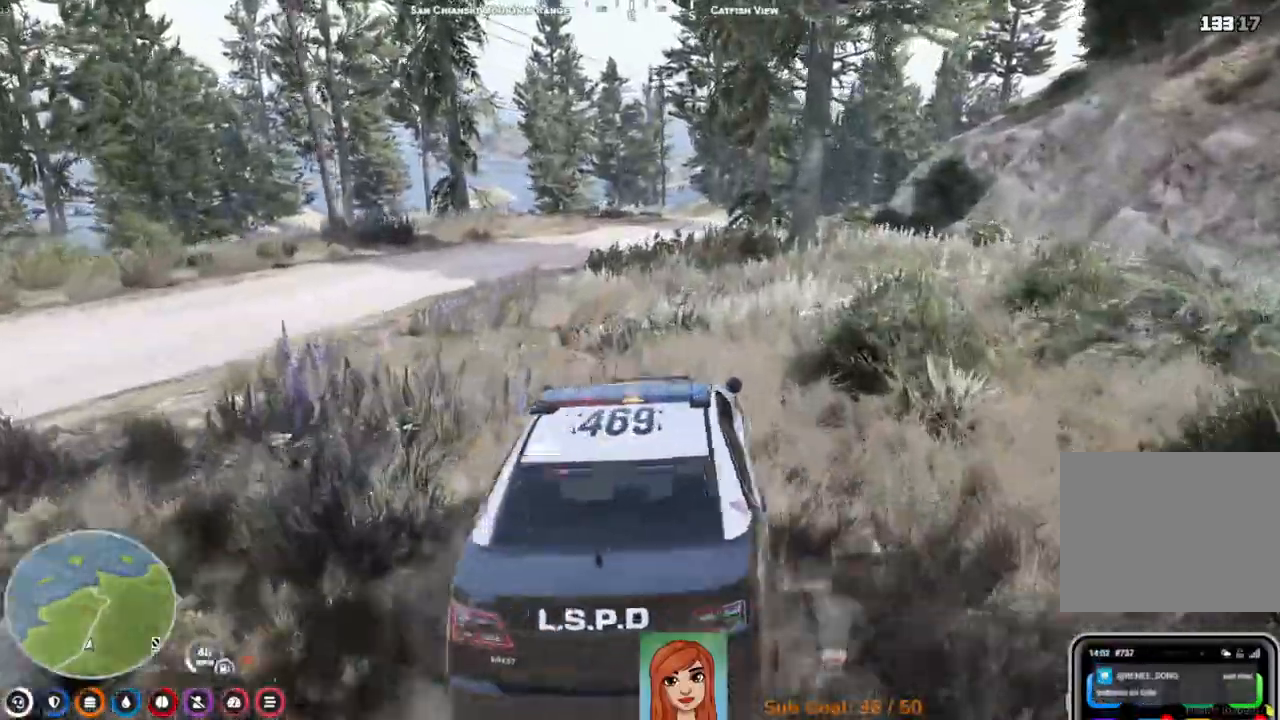
{"keys": ["w"], "events": [[333, "d", "down"], [433, "d", "up"]]}